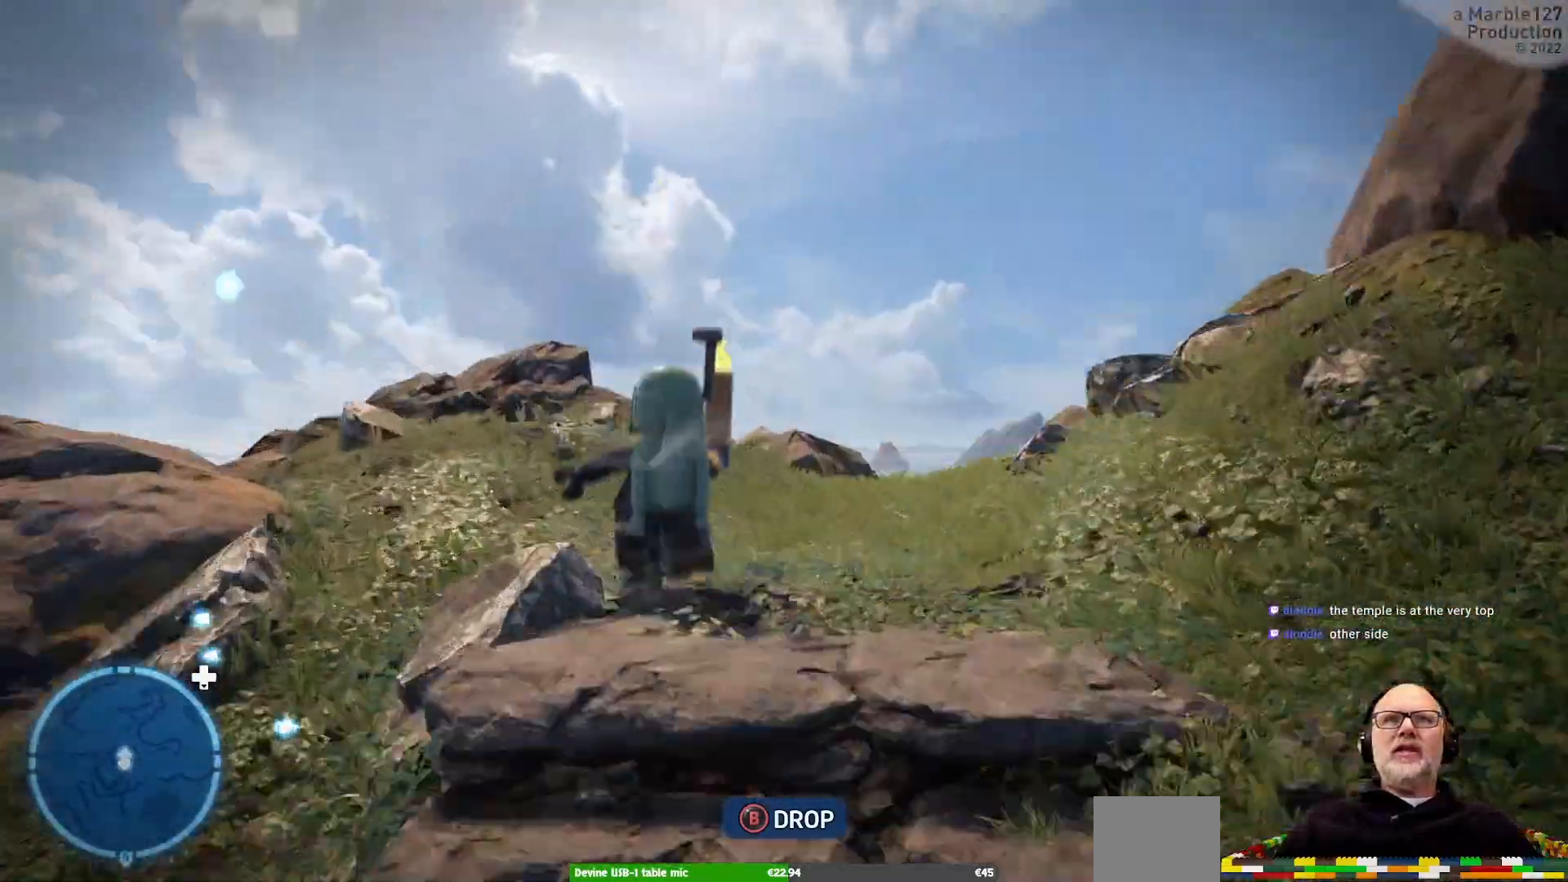
Gameplay with a controller (Xbox layout); each line is a JSON object with the inputs held at the frame after it (dt_ms = milliseconds from this image to that frame). "events" lists button and stick changes between this image and that frame as [ms after this image, input, new state], when the widget could be followed in between. Not read: L2 L3 R3.
{"dt_ms": 500, "buttons": [], "left_stick": "up", "right_stick": "right", "events": [[67, "right_stick", "center"], [100, "left_stick", "center"], [400, "right_stick", "right"], [500, "left_stick", "up"]]}
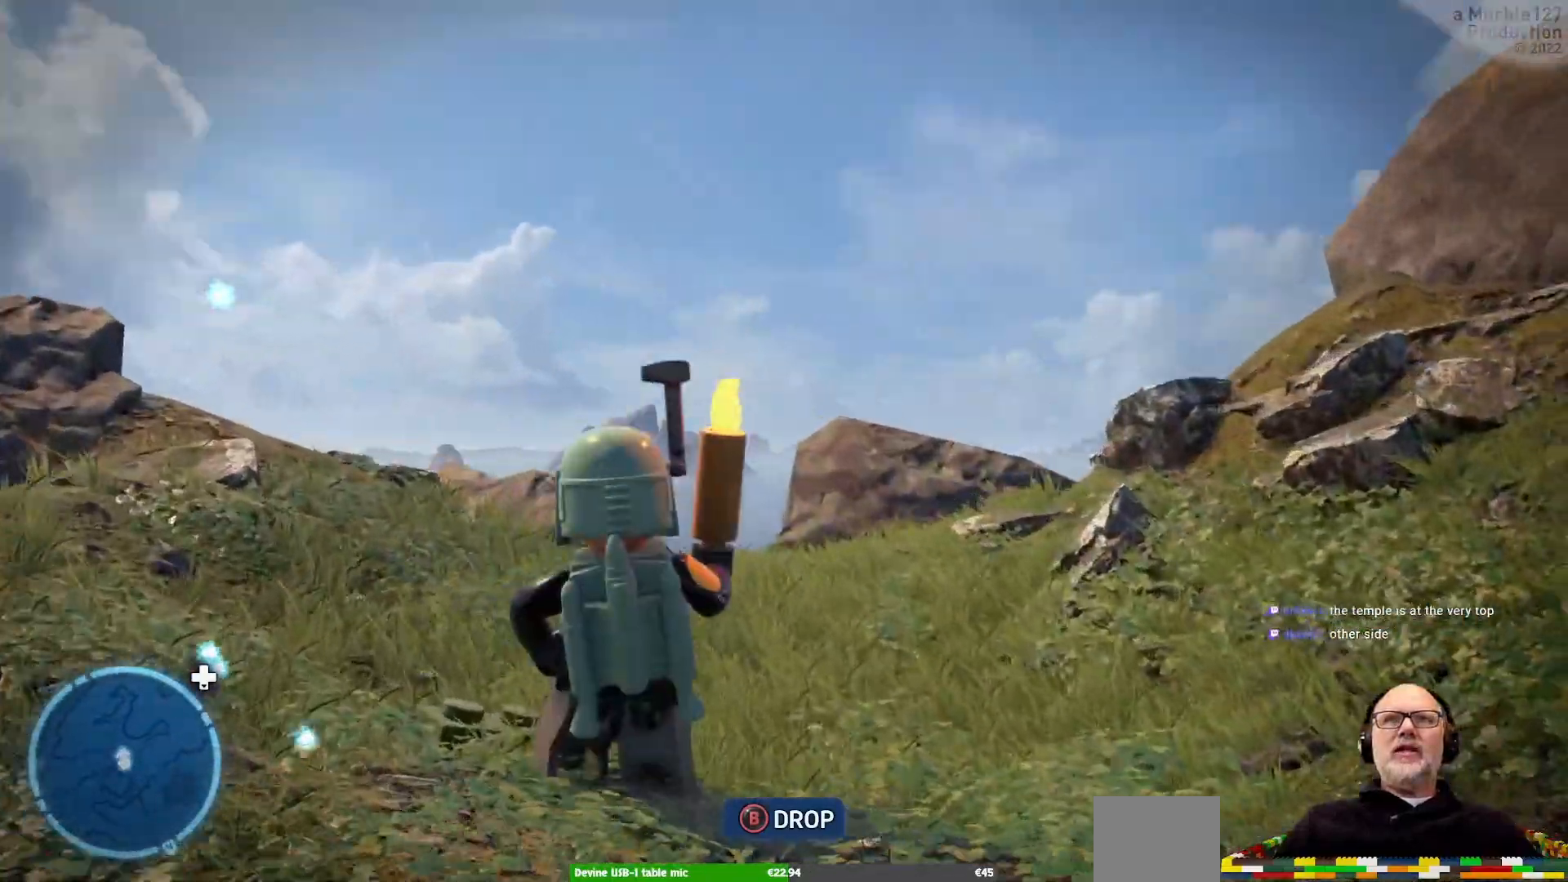
{"dt_ms": 1000, "buttons": [], "left_stick": "up-left", "right_stick": "left"}
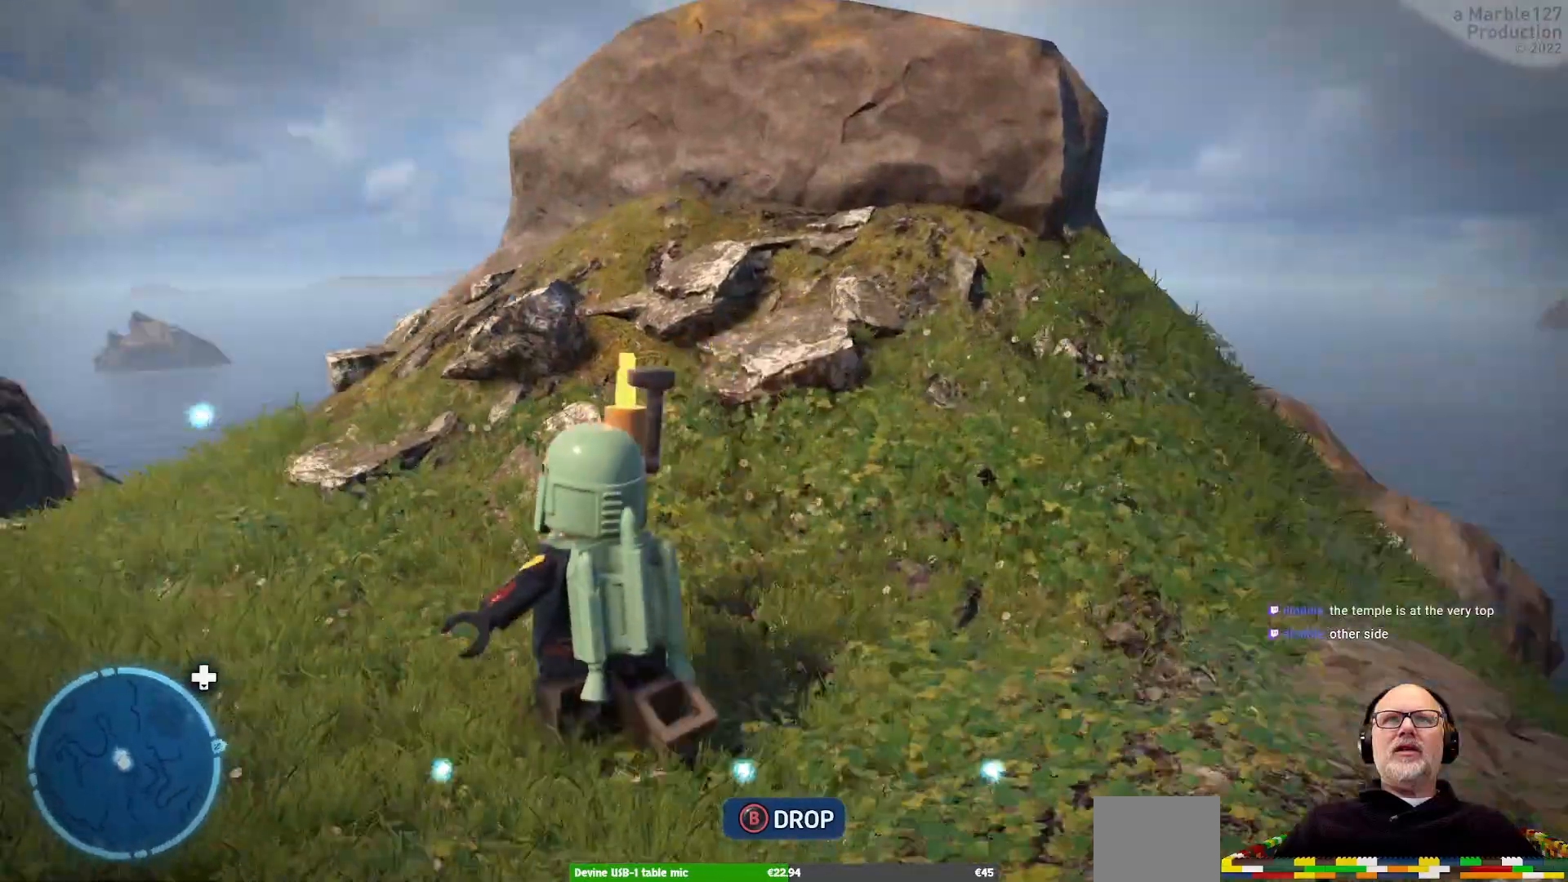
{"dt_ms": 500, "buttons": [], "left_stick": "center", "right_stick": "center"}
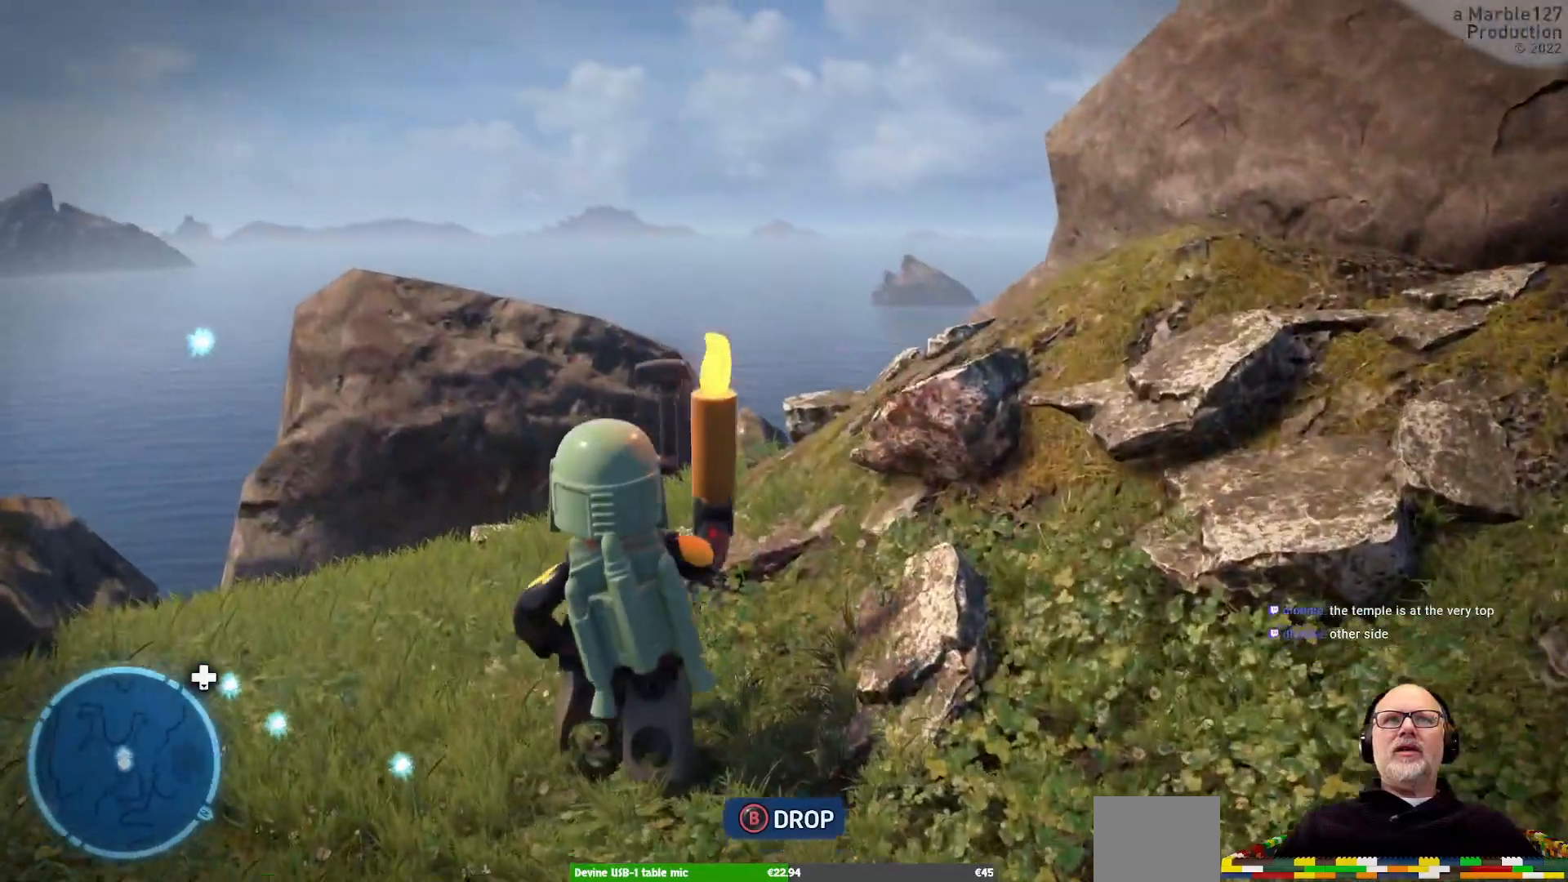
{"dt_ms": 500, "buttons": [], "left_stick": "left", "right_stick": "center", "events": [[67, "right_stick", "left"], [300, "left_stick", "left"], [400, "right_stick", "center"]]}
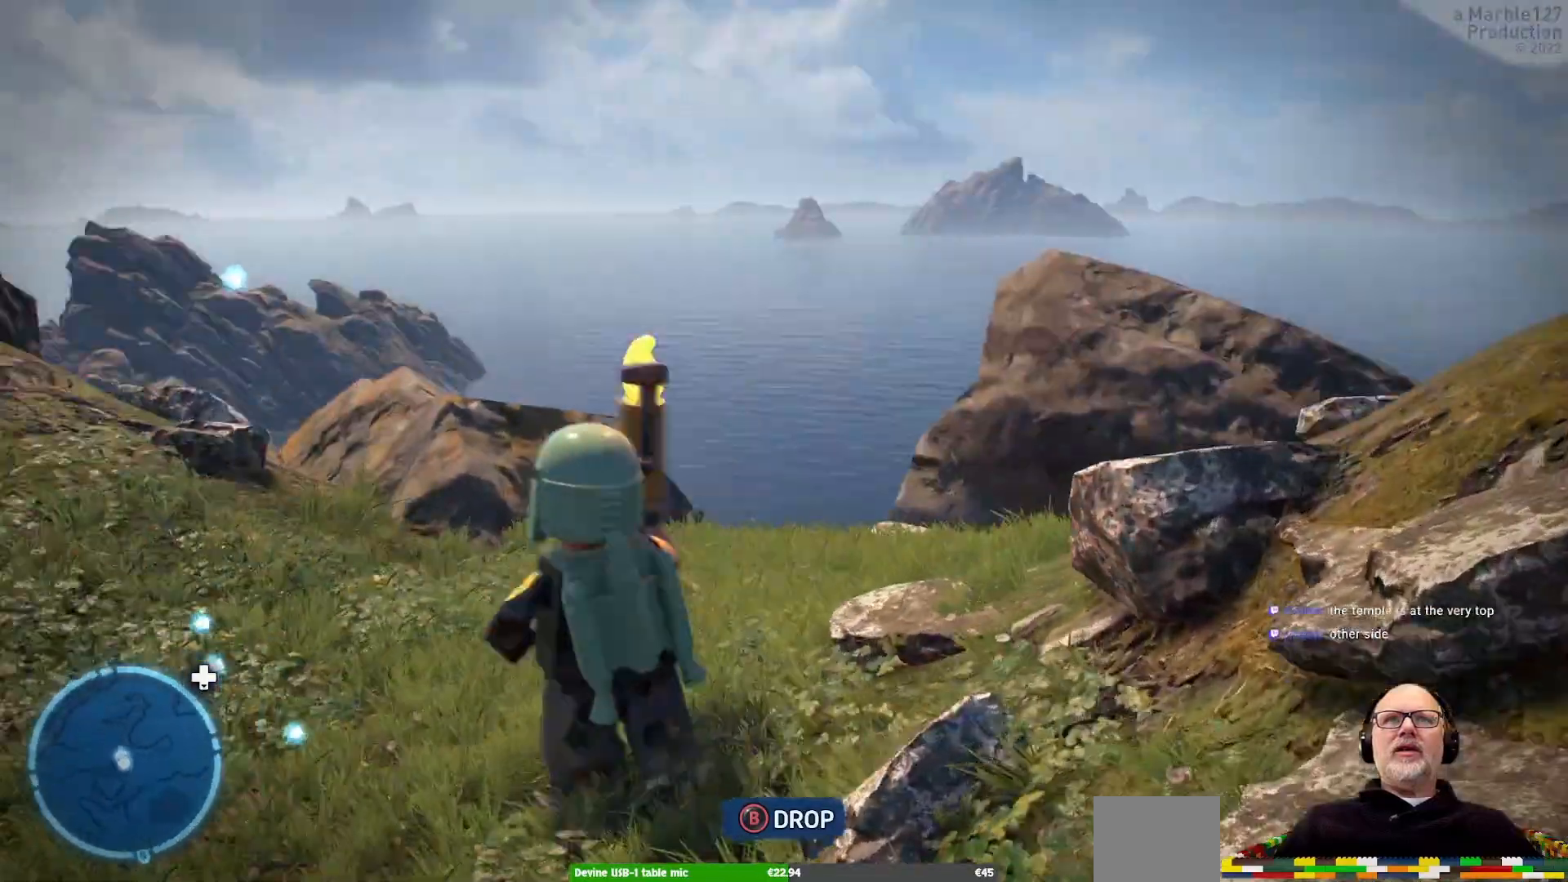
{"dt_ms": 500, "buttons": [], "left_stick": "up-left", "right_stick": "center"}
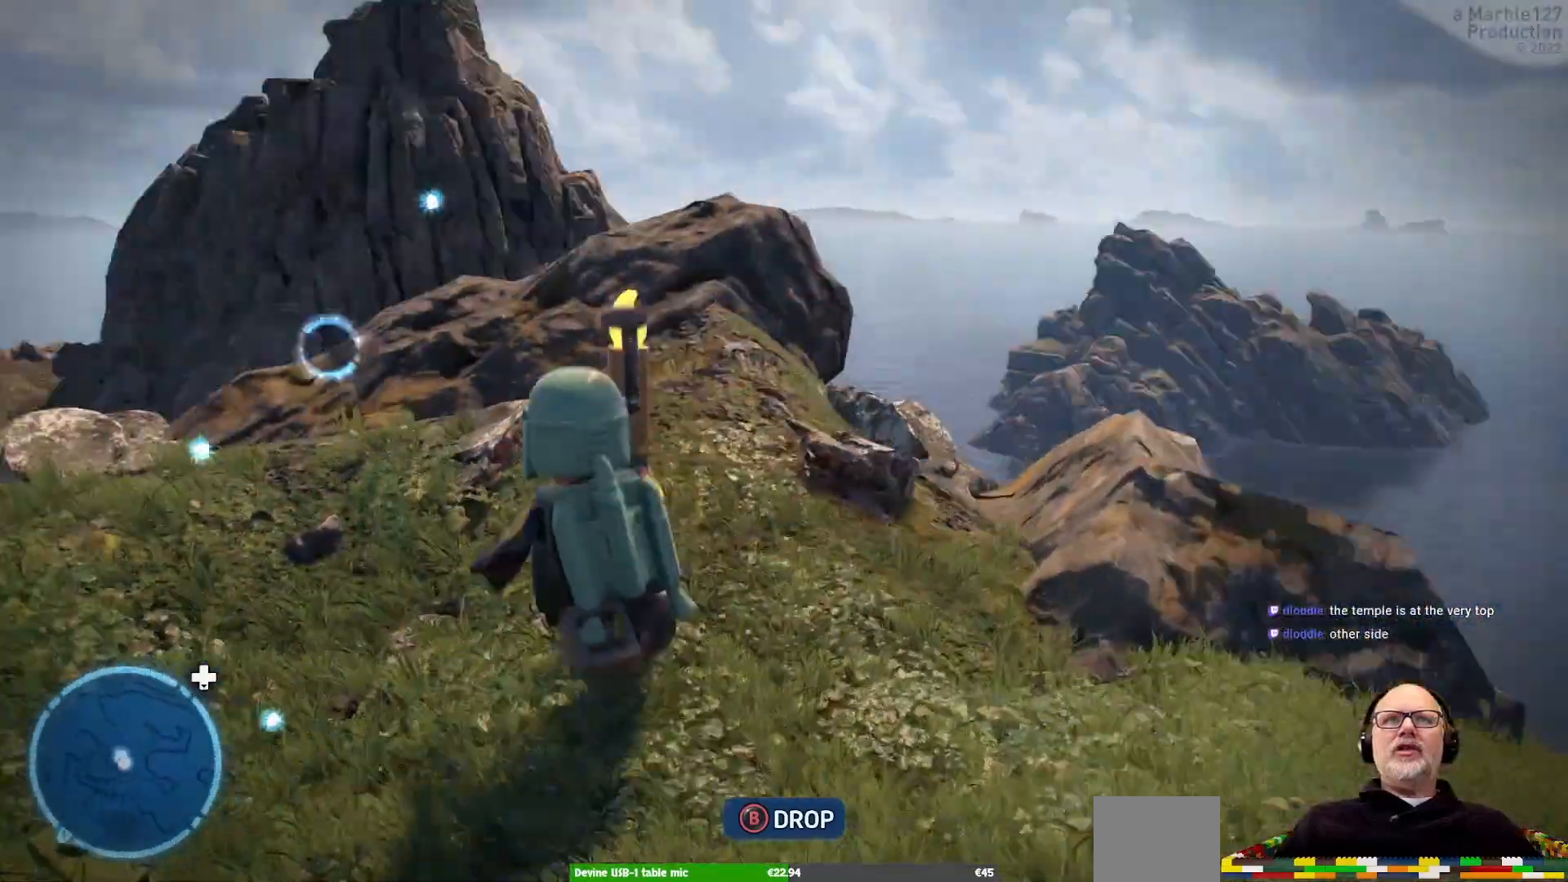
{"dt_ms": 1000, "buttons": [], "left_stick": "center", "right_stick": "center"}
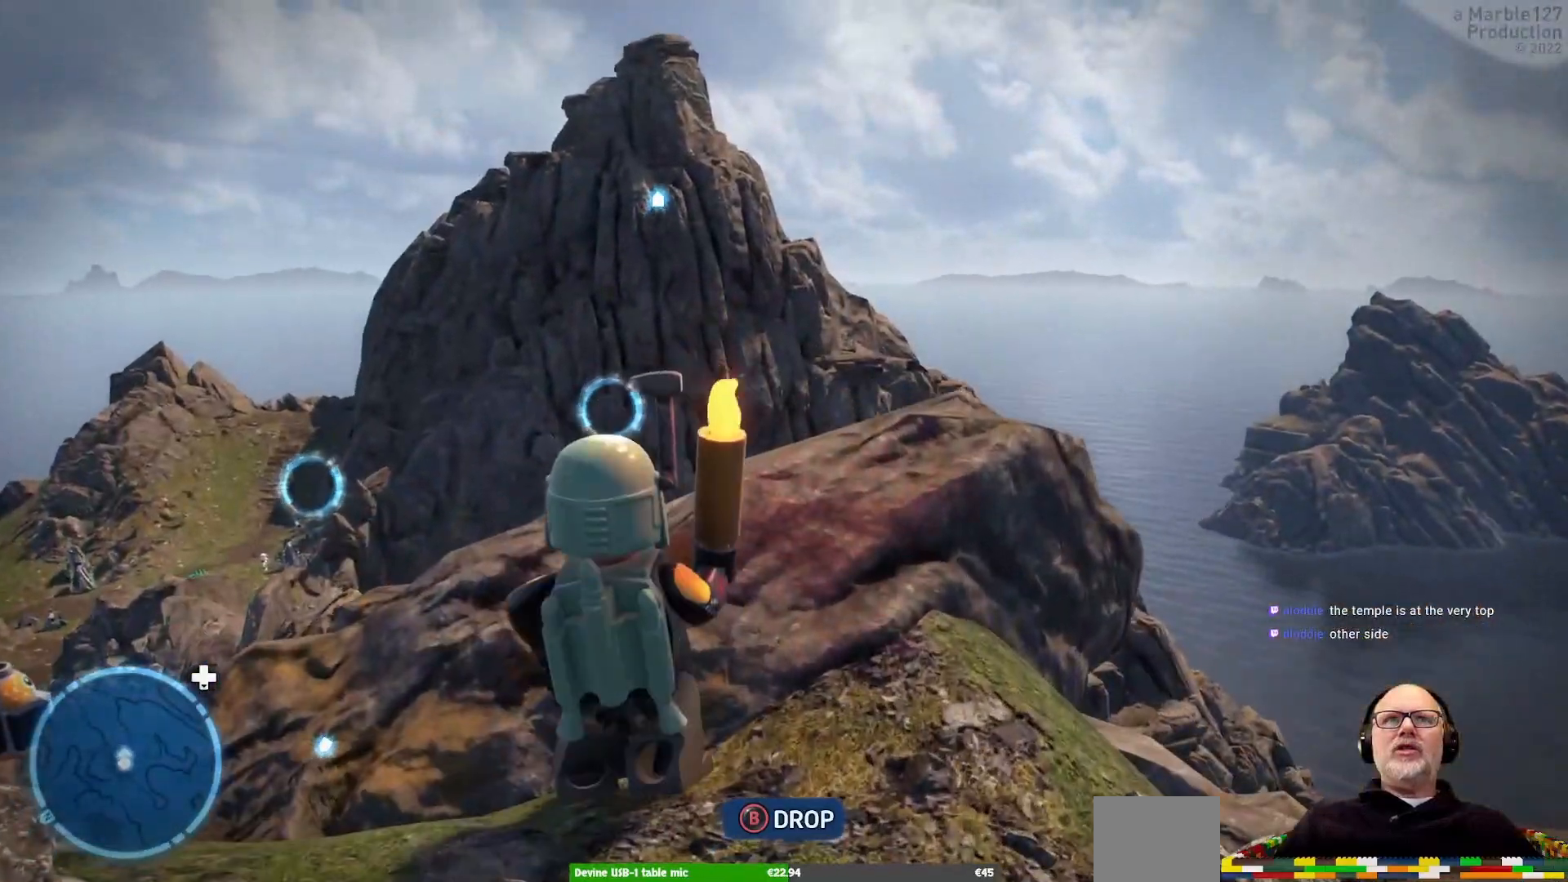
{"dt_ms": 500, "buttons": [], "left_stick": "center", "right_stick": "center", "events": [[67, "left_stick", "up"], [500, "left_stick", "center"]]}
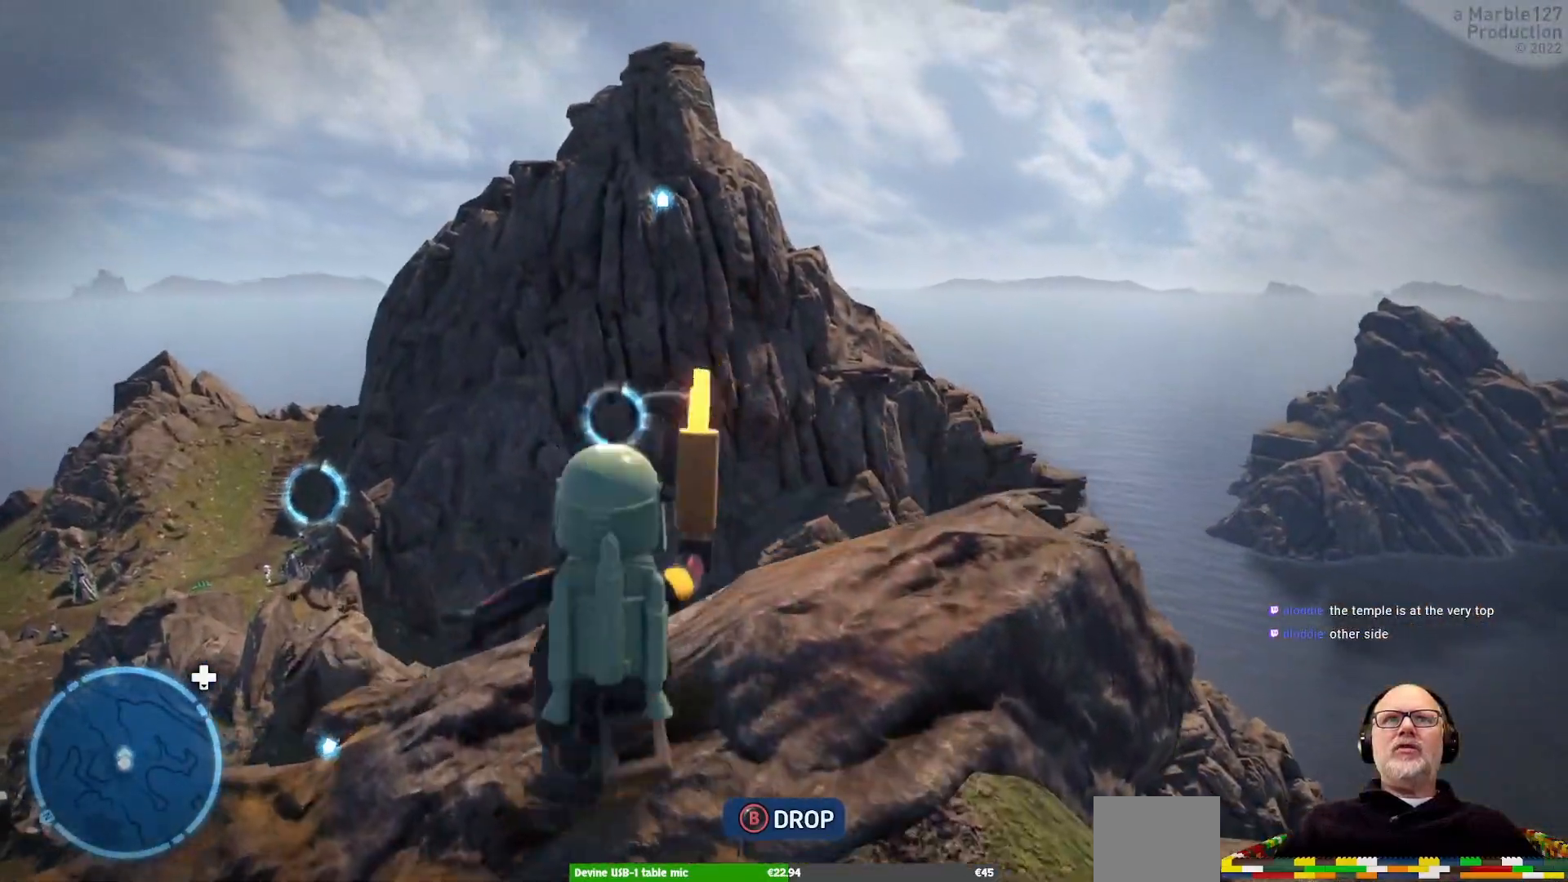
{"dt_ms": 500, "buttons": [], "left_stick": "center", "right_stick": "down-left", "events": [[300, "right_stick", "left"], [367, "right_stick", "down-left"]]}
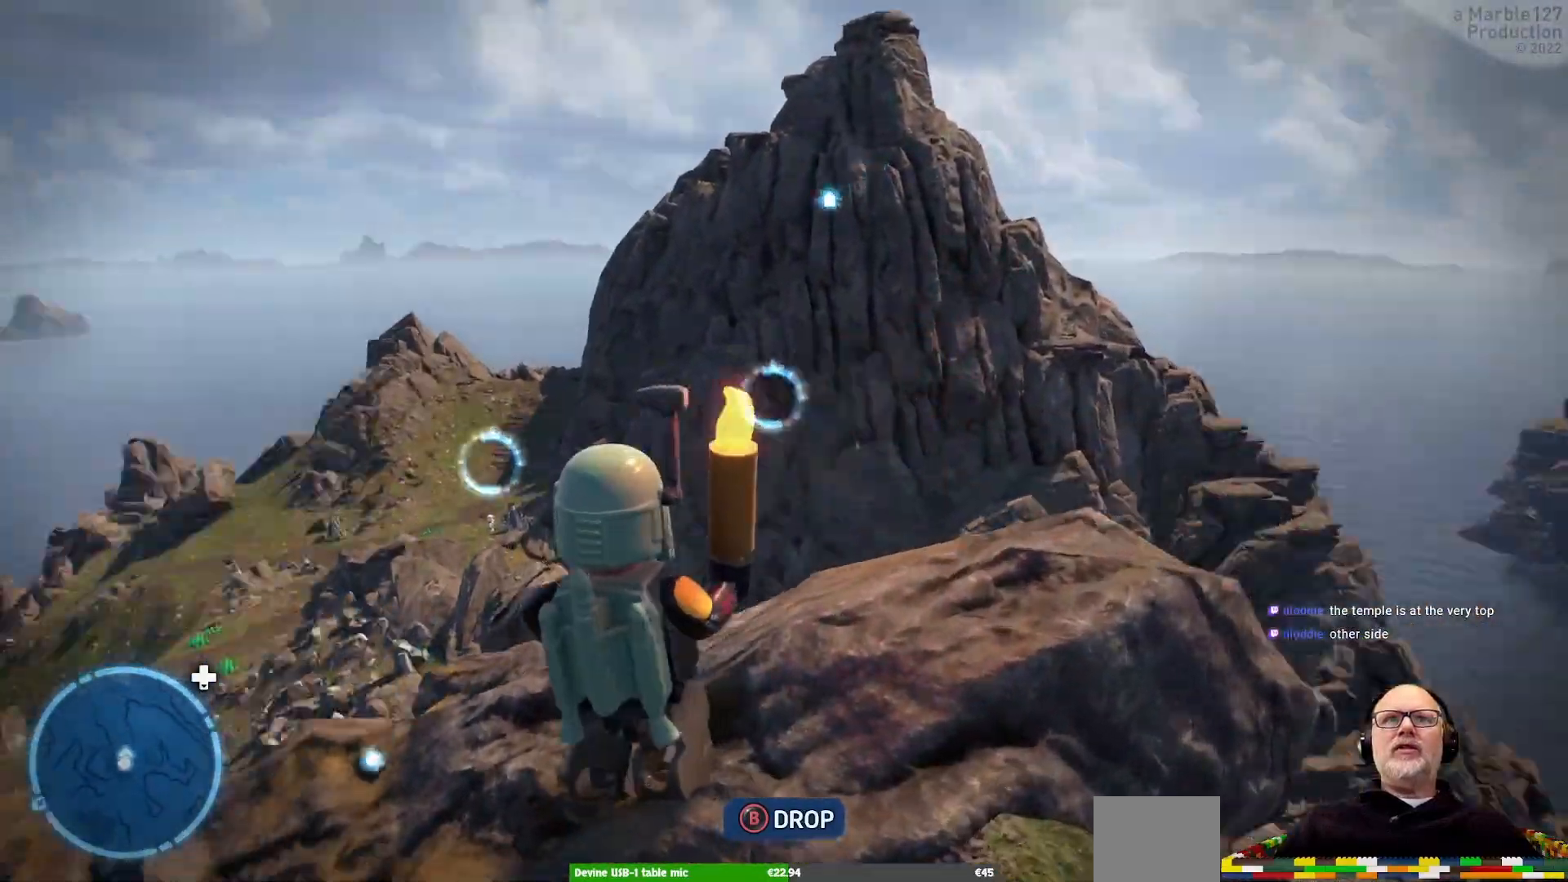
{"dt_ms": 500, "buttons": [], "left_stick": "center", "right_stick": "left"}
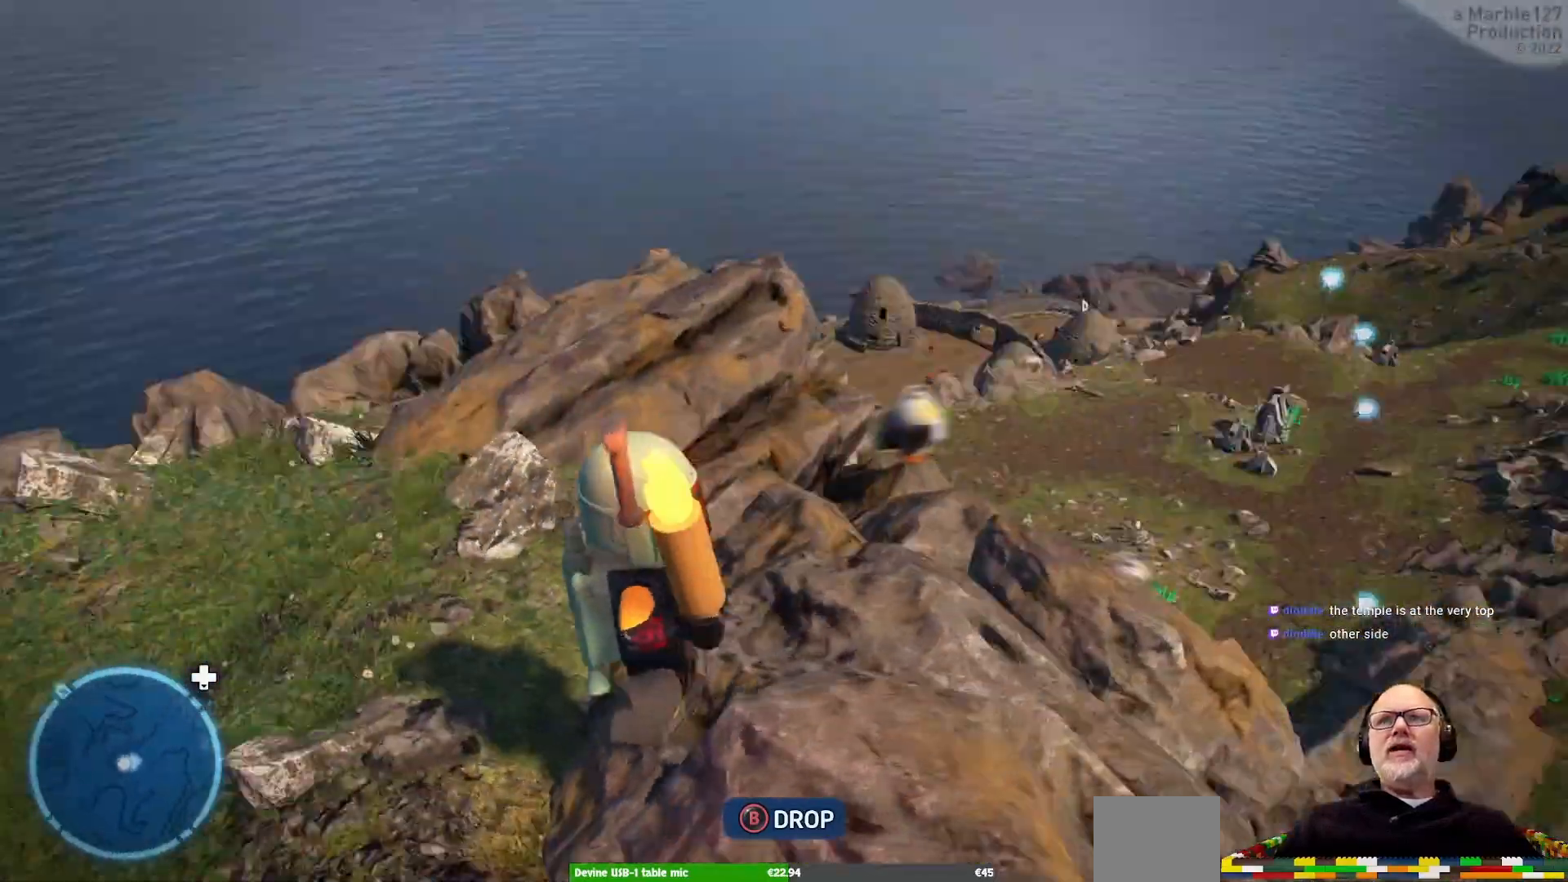
{"dt_ms": 500, "buttons": [], "left_stick": "up", "right_stick": "right", "events": [[133, "right_stick", "center"], [400, "left_stick", "up"], [400, "right_stick", "right"]]}
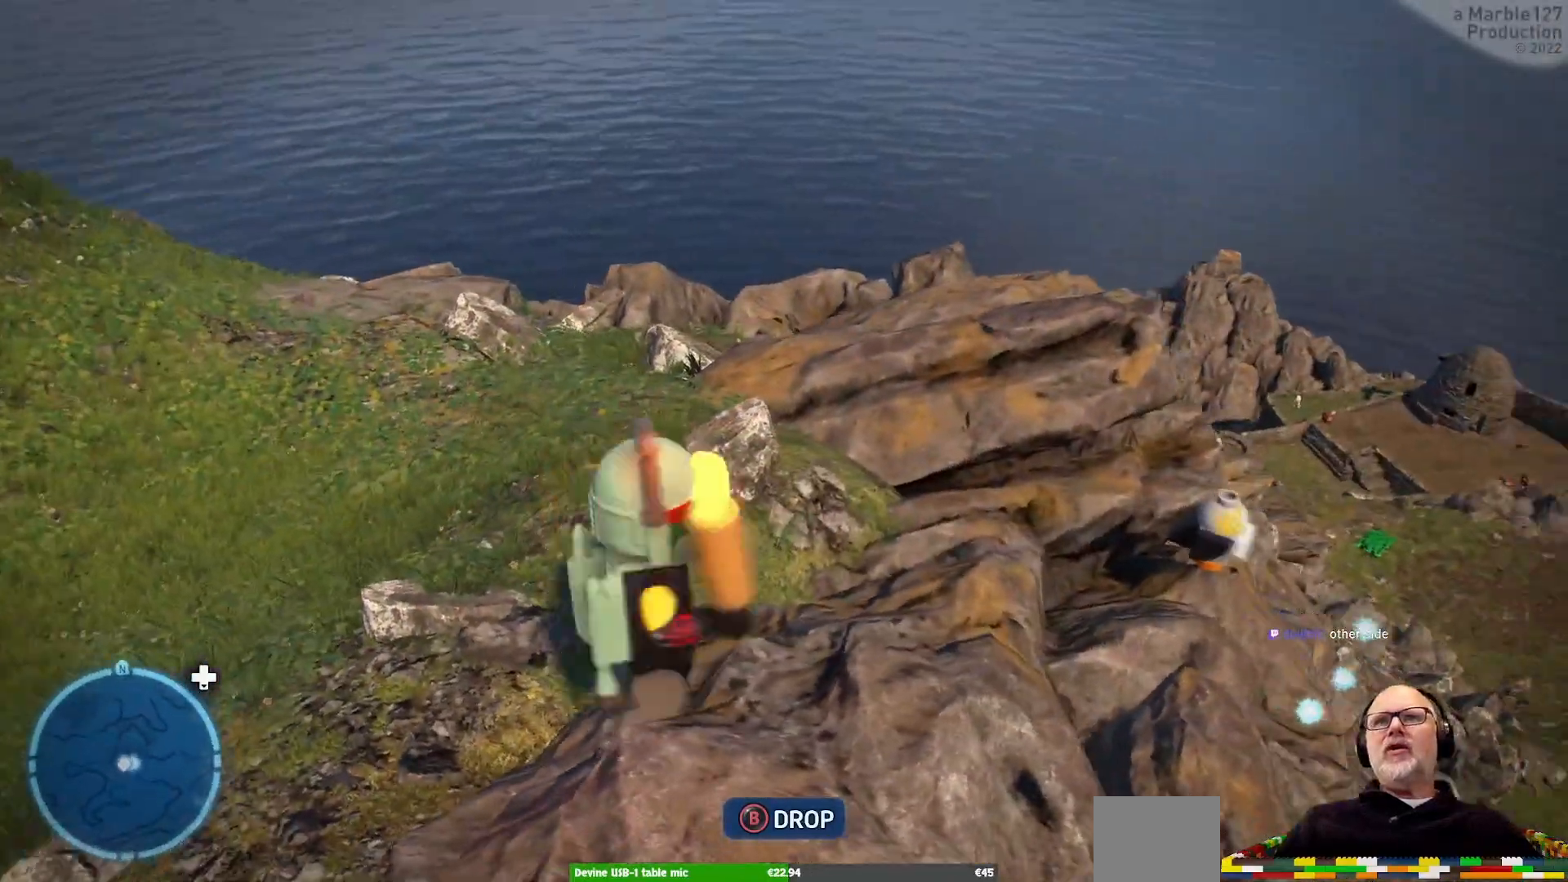
{"dt_ms": 500, "buttons": [], "left_stick": "up-right", "right_stick": "center", "events": [[233, "right_stick", "center"], [433, "left_stick", "up-right"]]}
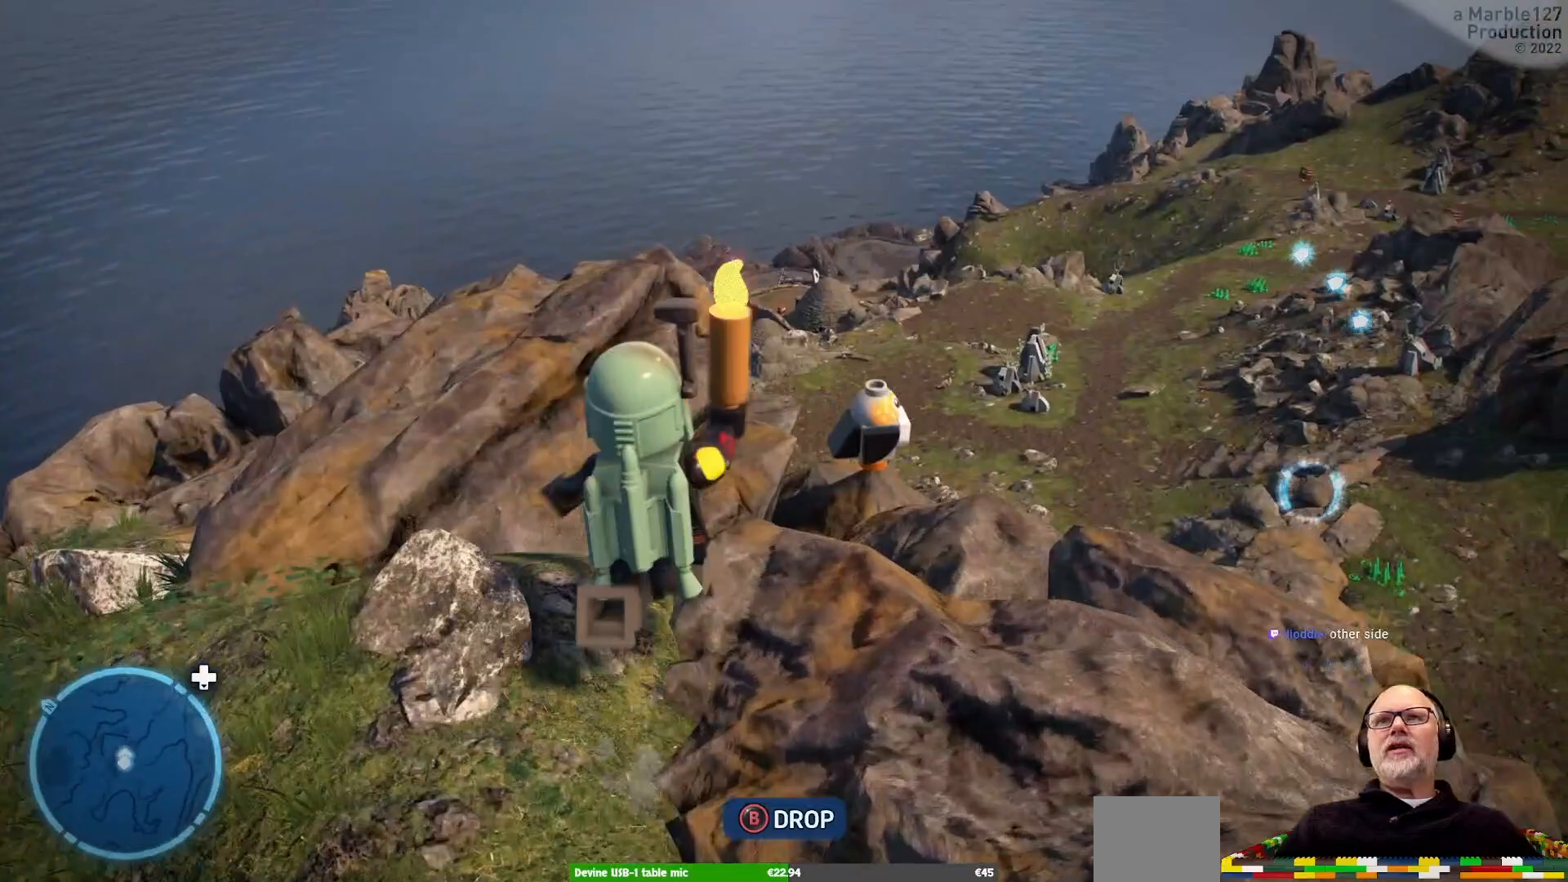
{"dt_ms": 500, "buttons": [], "left_stick": "up-right", "right_stick": "center", "events": []}
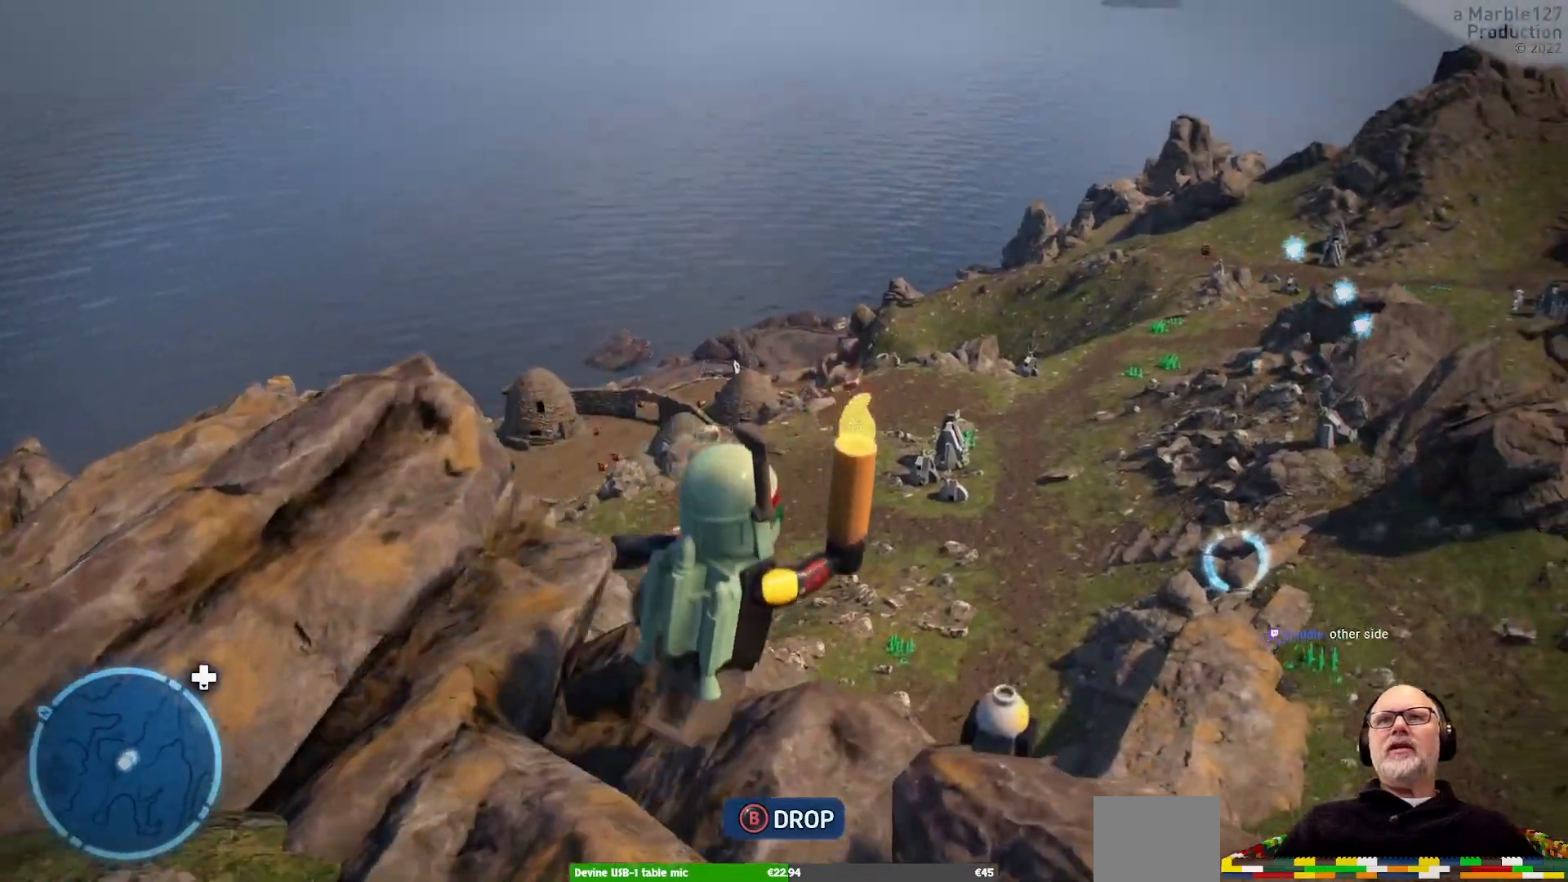
{"dt_ms": 500, "buttons": [], "left_stick": "up-right", "right_stick": "center"}
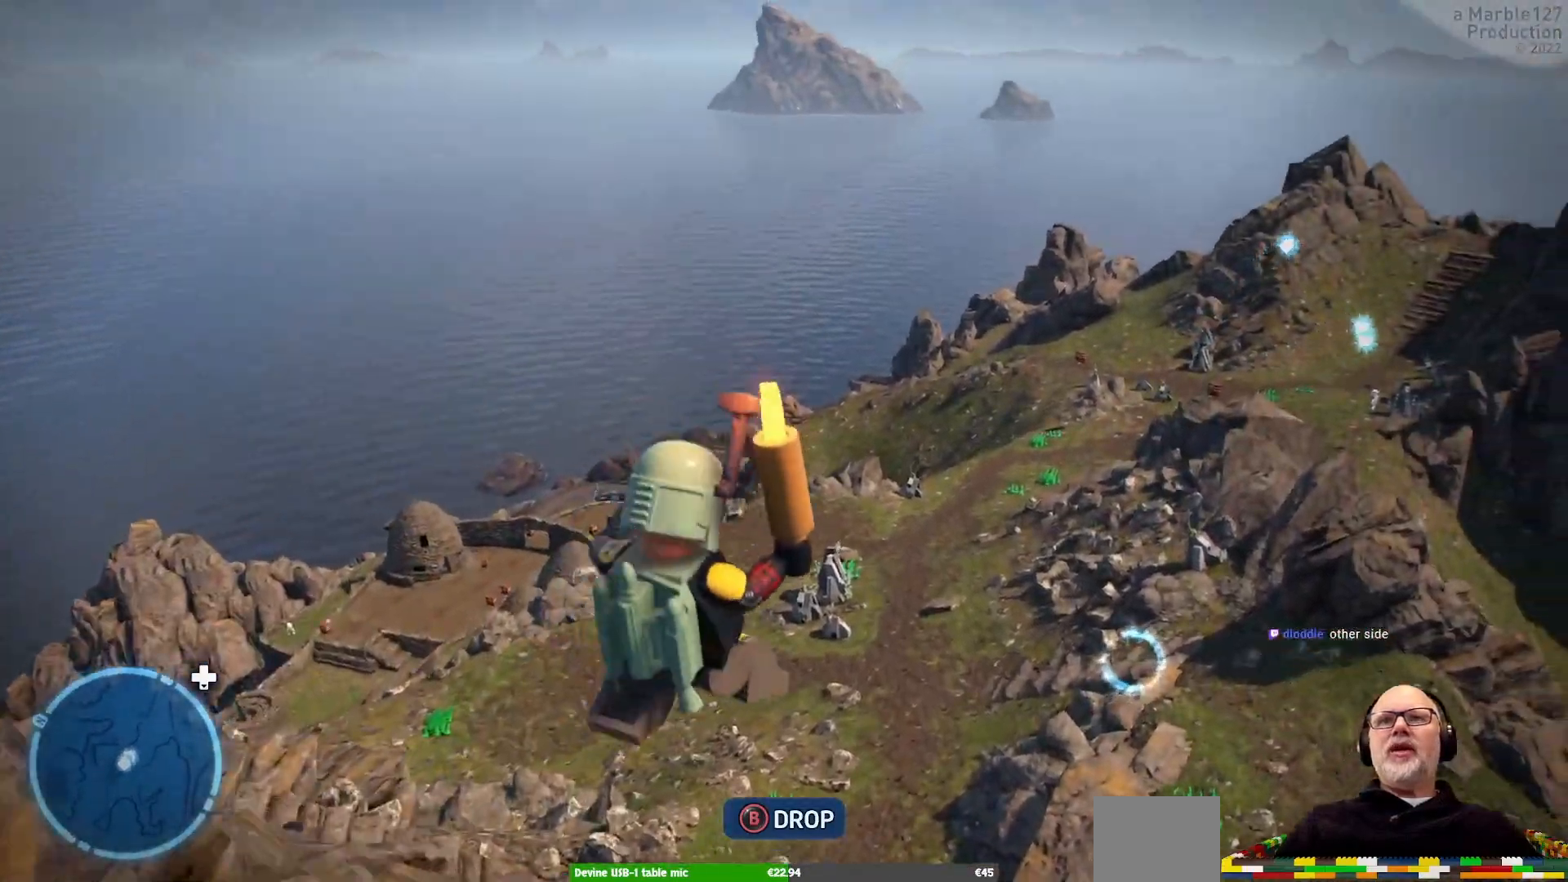
{"dt_ms": 500, "buttons": ["A"], "left_stick": "up-right", "right_stick": "center", "events": [[133, "A", "down"]]}
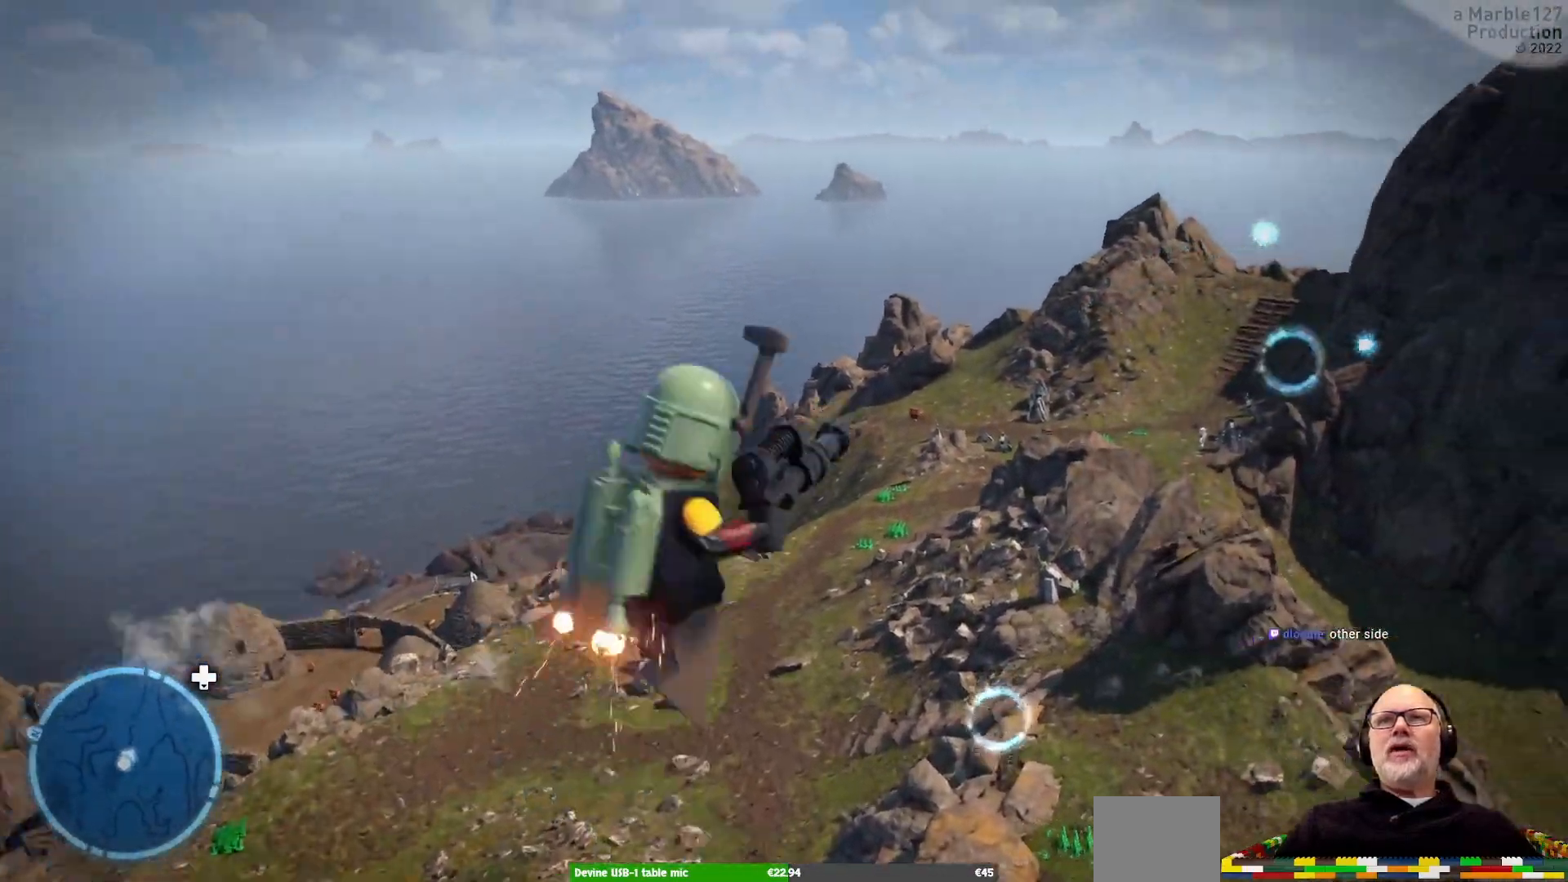
{"dt_ms": 500, "buttons": ["A"], "left_stick": "up", "right_stick": "center", "events": [[133, "left_stick", "up"], [200, "Y", "down"], [233, "Y", "up"]]}
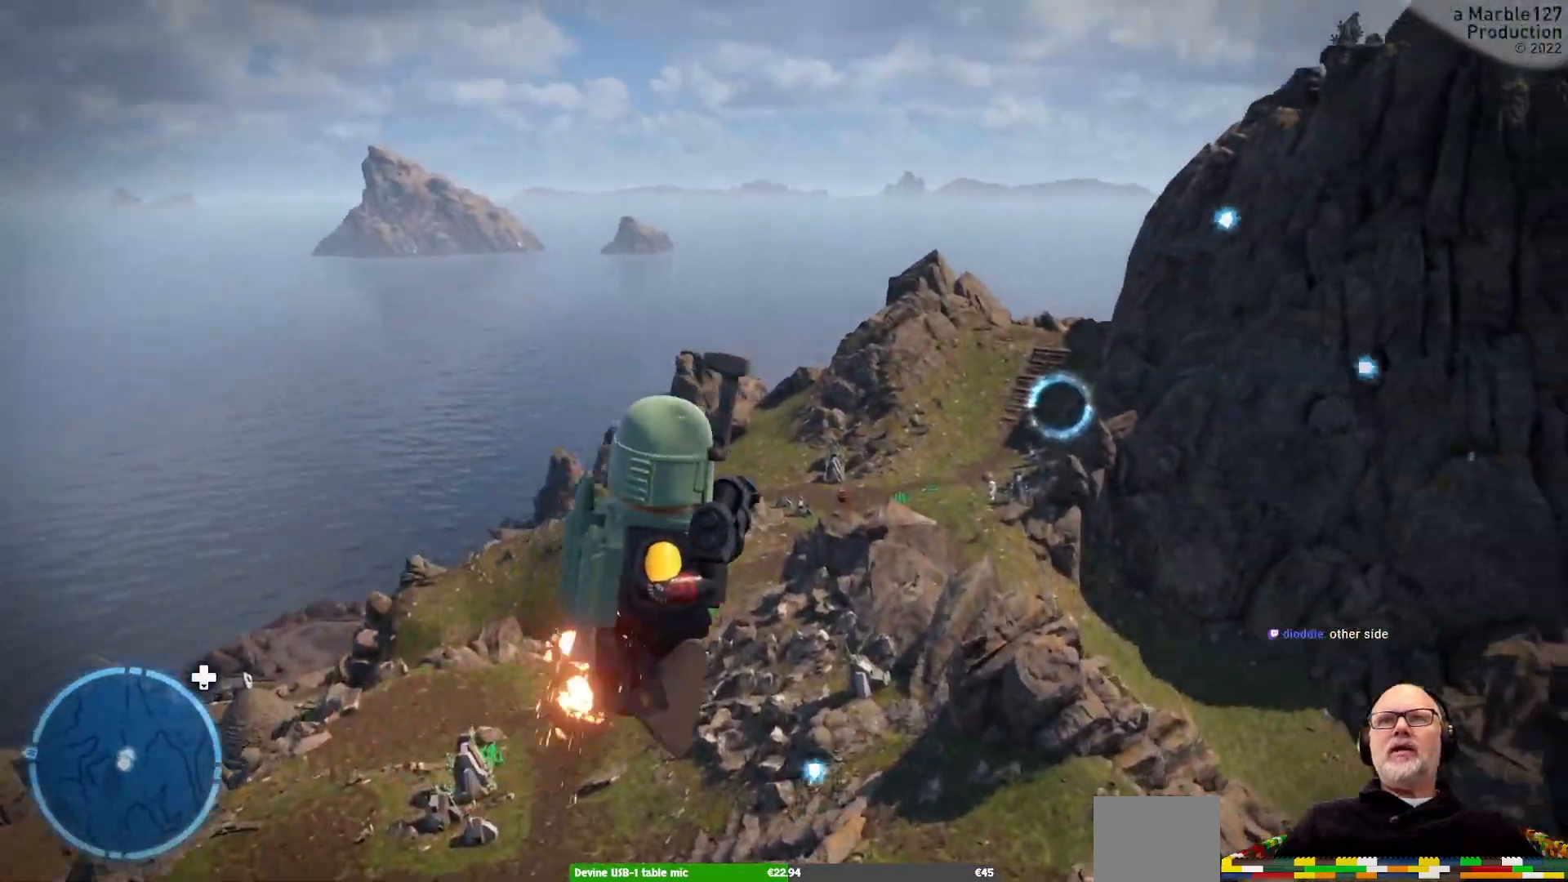
{"dt_ms": 500, "buttons": ["A"], "left_stick": "up", "right_stick": "center", "events": []}